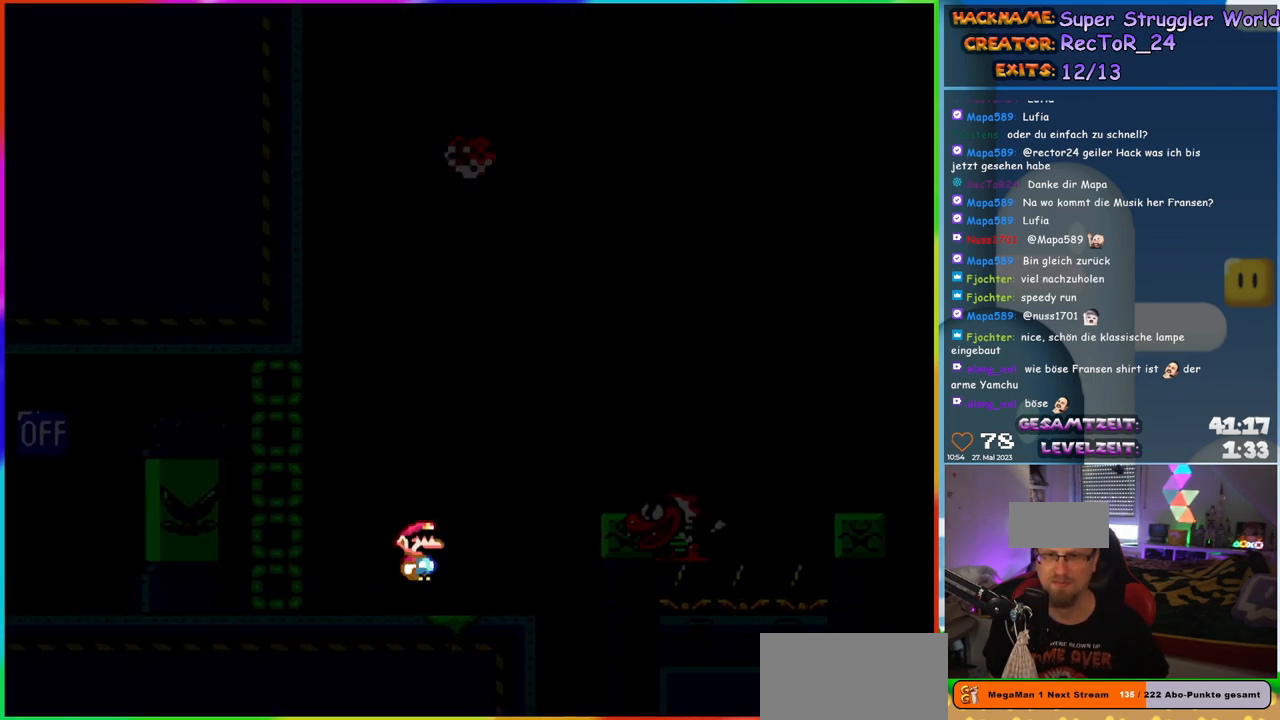
Gameplay with a controller (Nintendo layout); each line is a JSON object with the inputs held at the frame after it. "events" lists button and stick changes between this image and that frame as [ms after this image, input, new state], when the widget could be followed in between. Not read: L1 L3 R3.
{"buttons": ["B", "Y", "DPAD_RIGHT"], "events": [[200, "B", "up"], [367, "B", "down"]]}
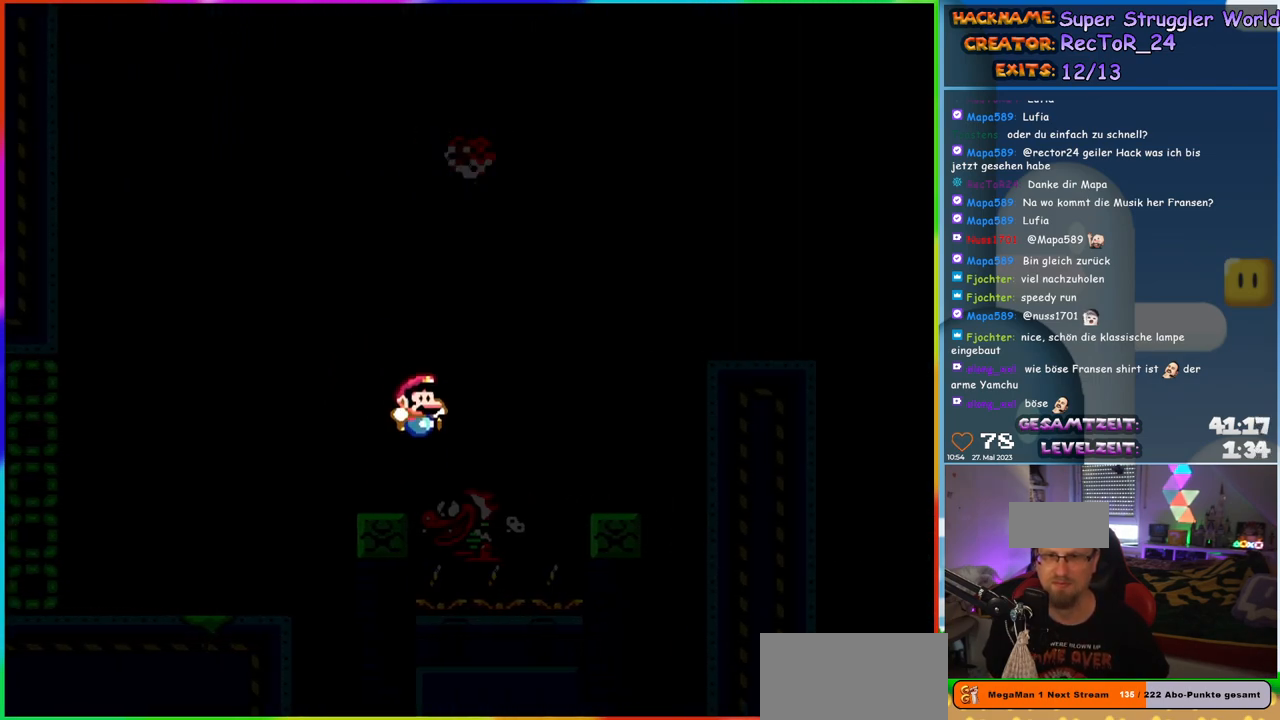
{"buttons": ["Y", "DPAD_RIGHT"], "events": [[350, "B", "up"]]}
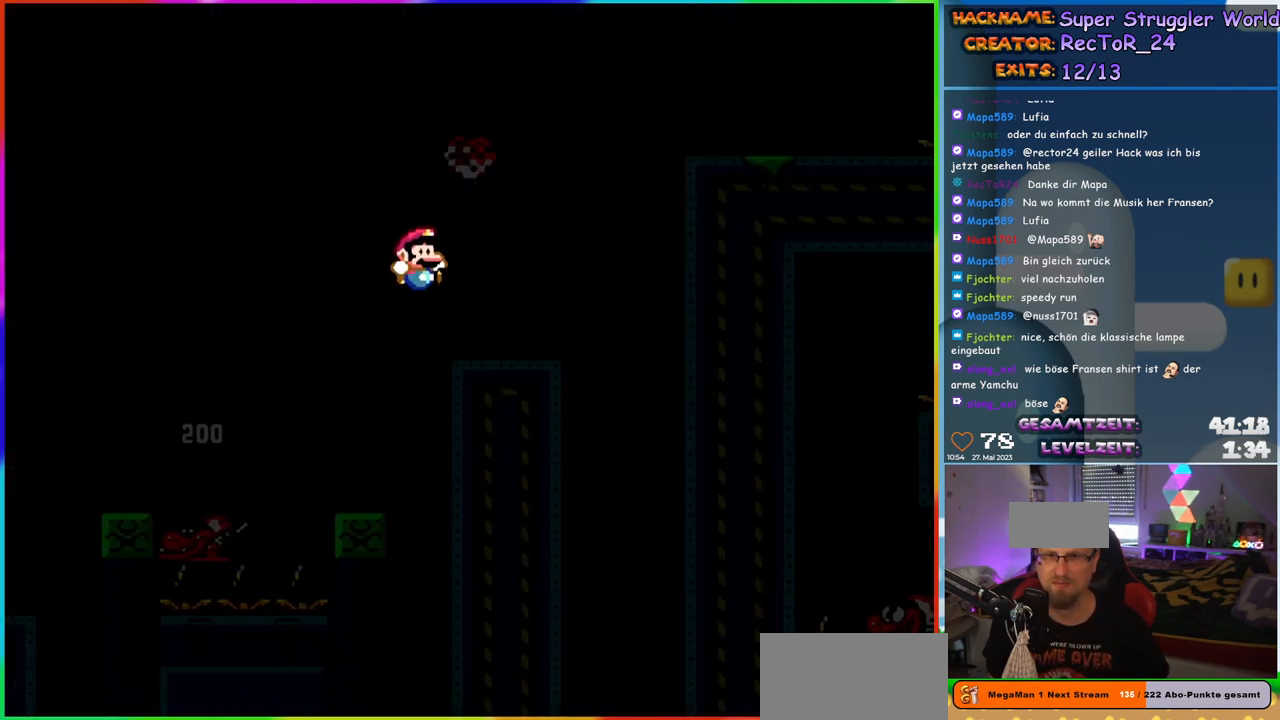
{"buttons": ["B", "Y", "DPAD_RIGHT"], "events": [[200, "B", "down"]]}
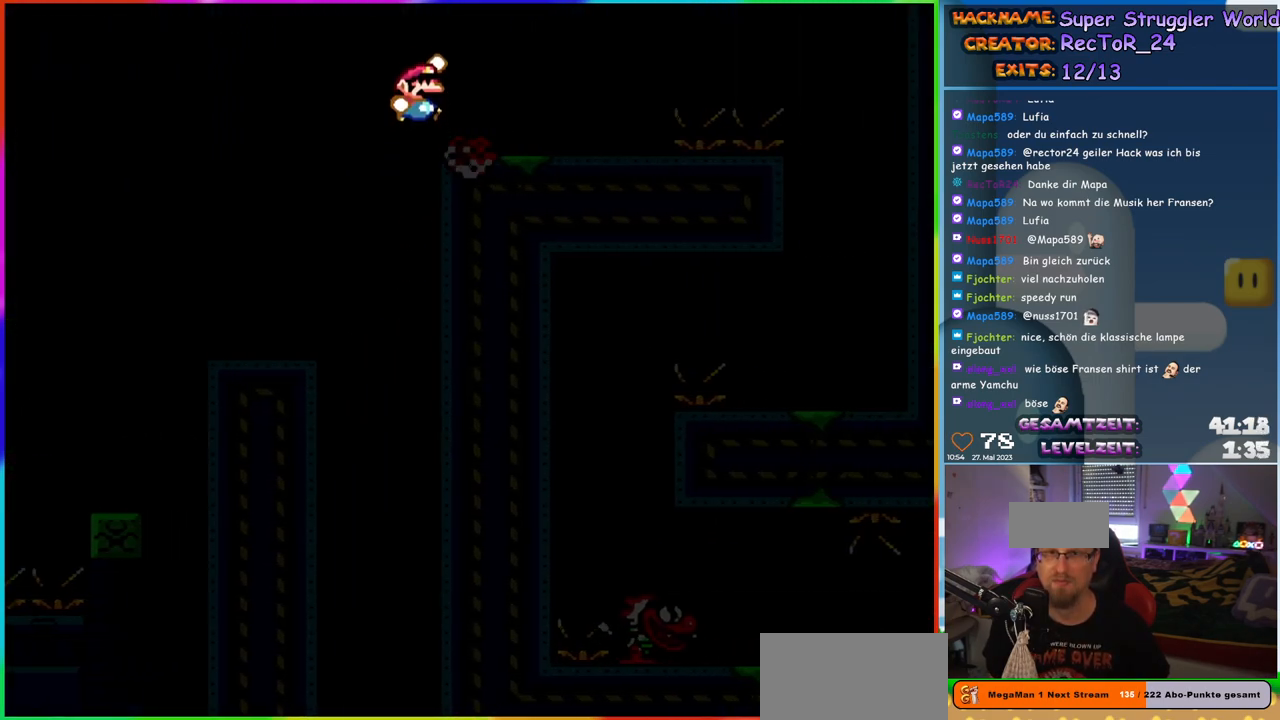
{"buttons": ["Y", "DPAD_RIGHT"], "events": [[50, "B", "up"], [350, "B", "down"], [417, "B", "up"]]}
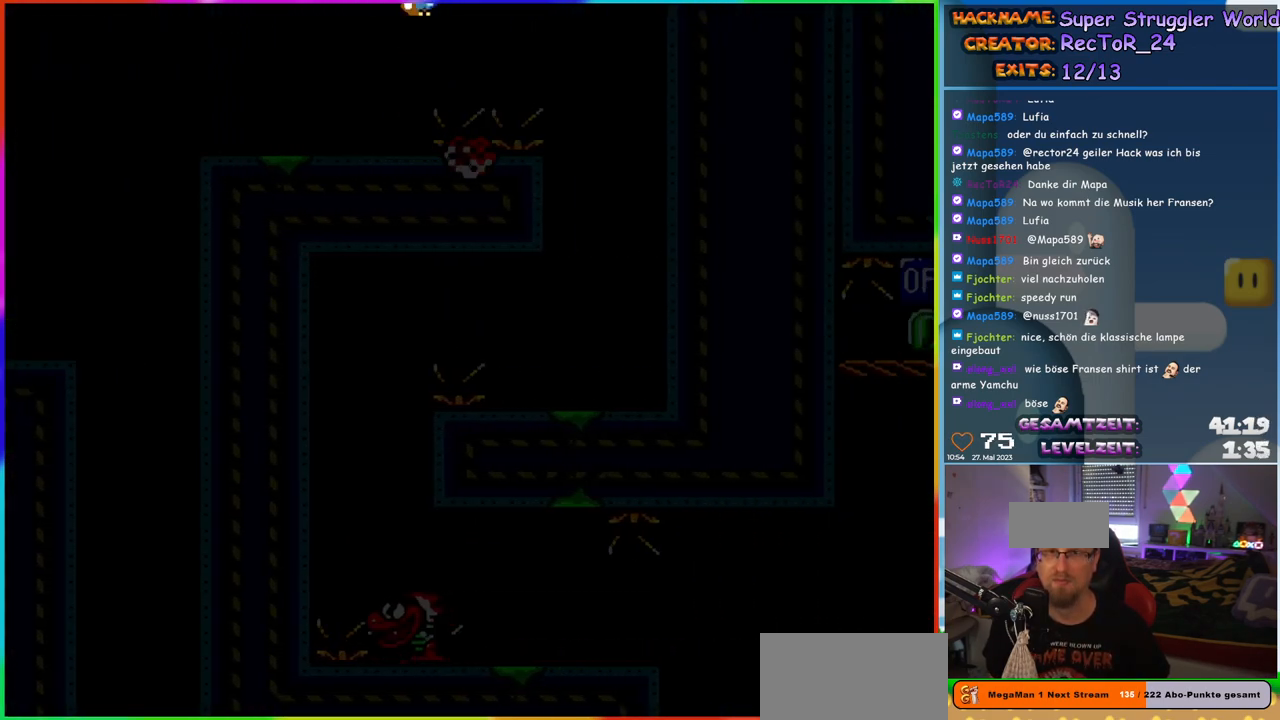
{"buttons": ["X"], "events": [[17, "B", "down"], [200, "B", "up"], [333, "Y", "up"], [350, "DPAD_RIGHT", "up"], [400, "X", "down"]]}
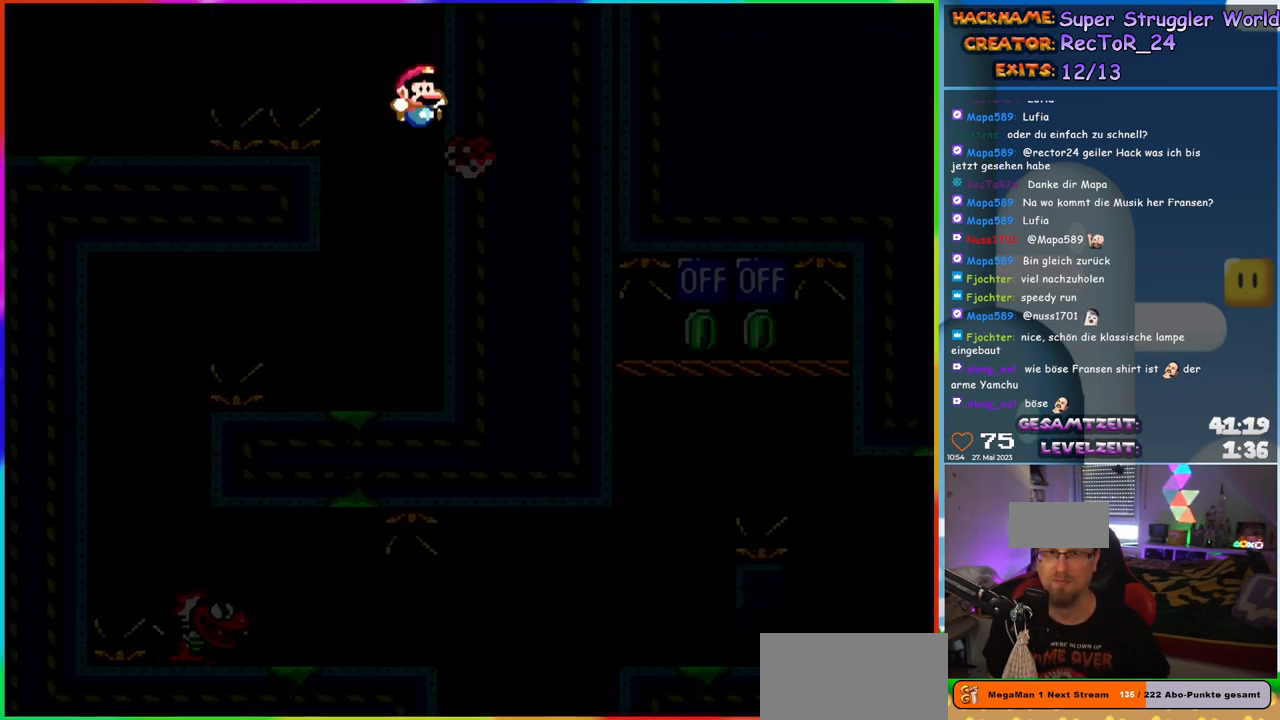
{"buttons": ["A", "X", "DPAD_LEFT"], "events": [[67, "DPAD_LEFT", "down"], [433, "A", "down"]]}
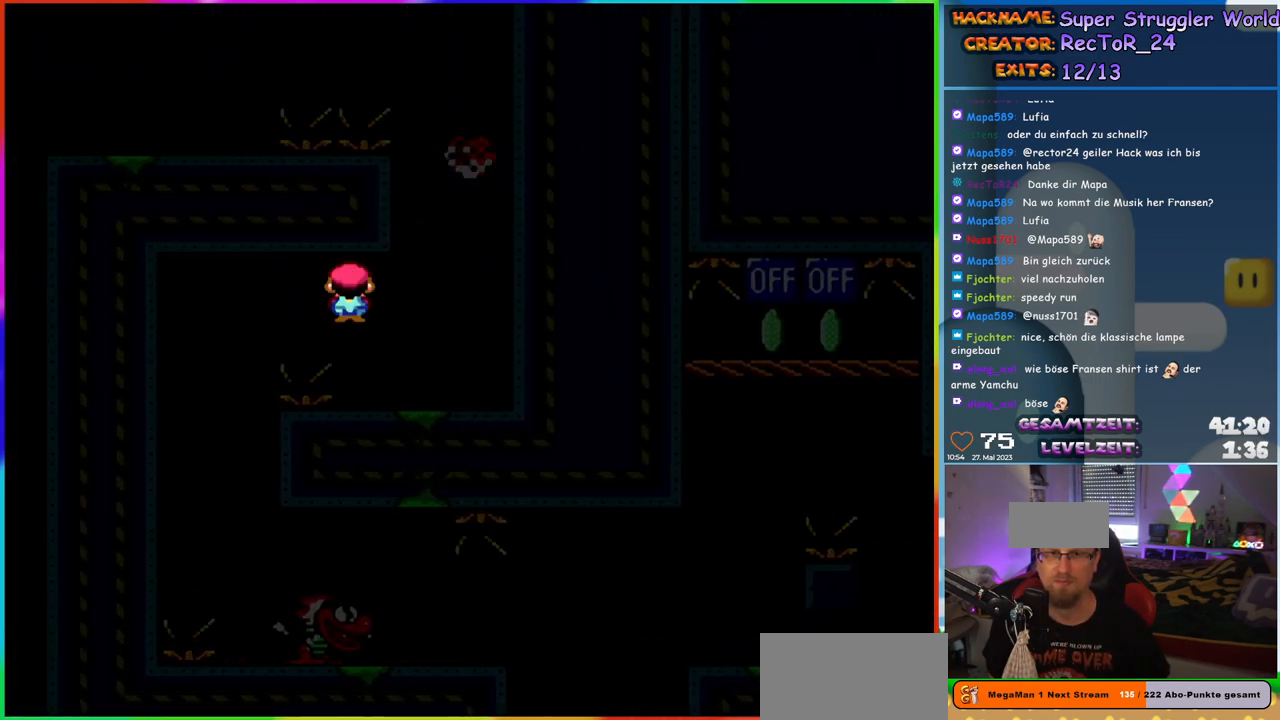
{"buttons": ["Y"], "events": [[200, "DPAD_LEFT", "up"], [233, "DPAD_RIGHT", "down"], [333, "A", "up"], [383, "X", "up"], [383, "Y", "down"], [450, "DPAD_RIGHT", "up"]]}
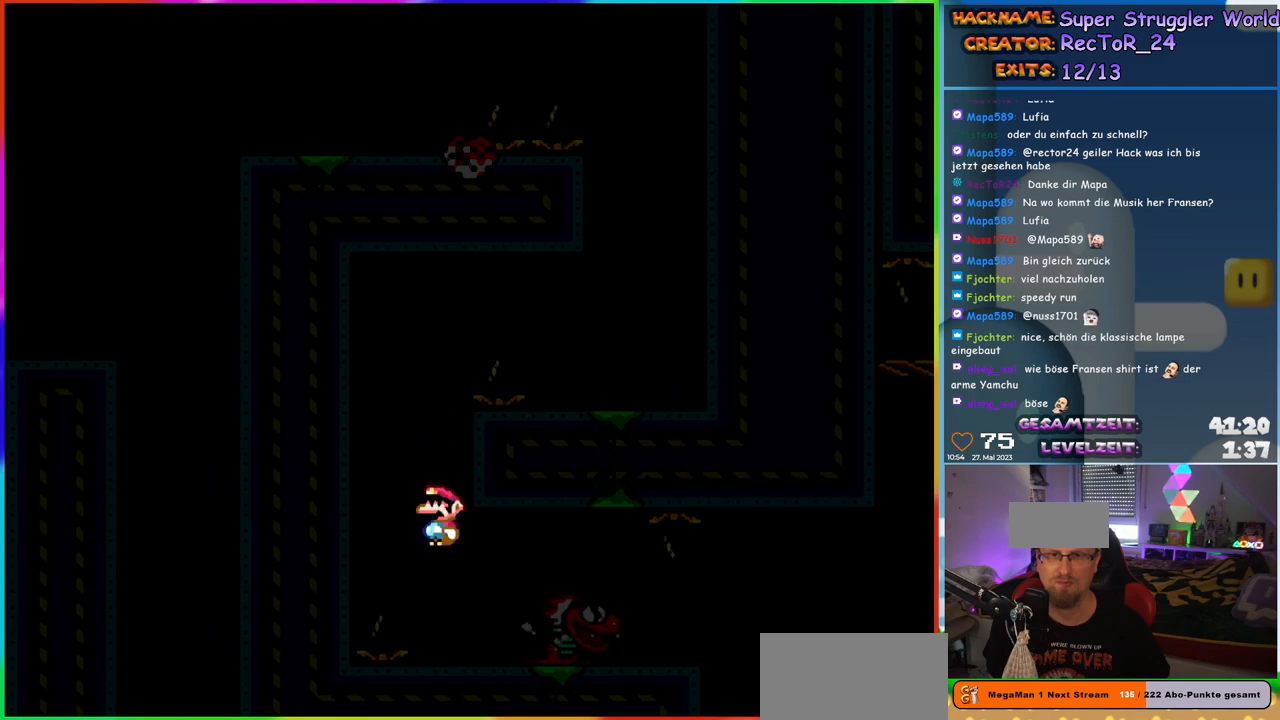
{"buttons": ["Y", "DPAD_LEFT"], "events": [[117, "DPAD_RIGHT", "down"], [250, "B", "down"], [367, "B", "up"], [450, "DPAD_RIGHT", "up"], [483, "DPAD_LEFT", "down"]]}
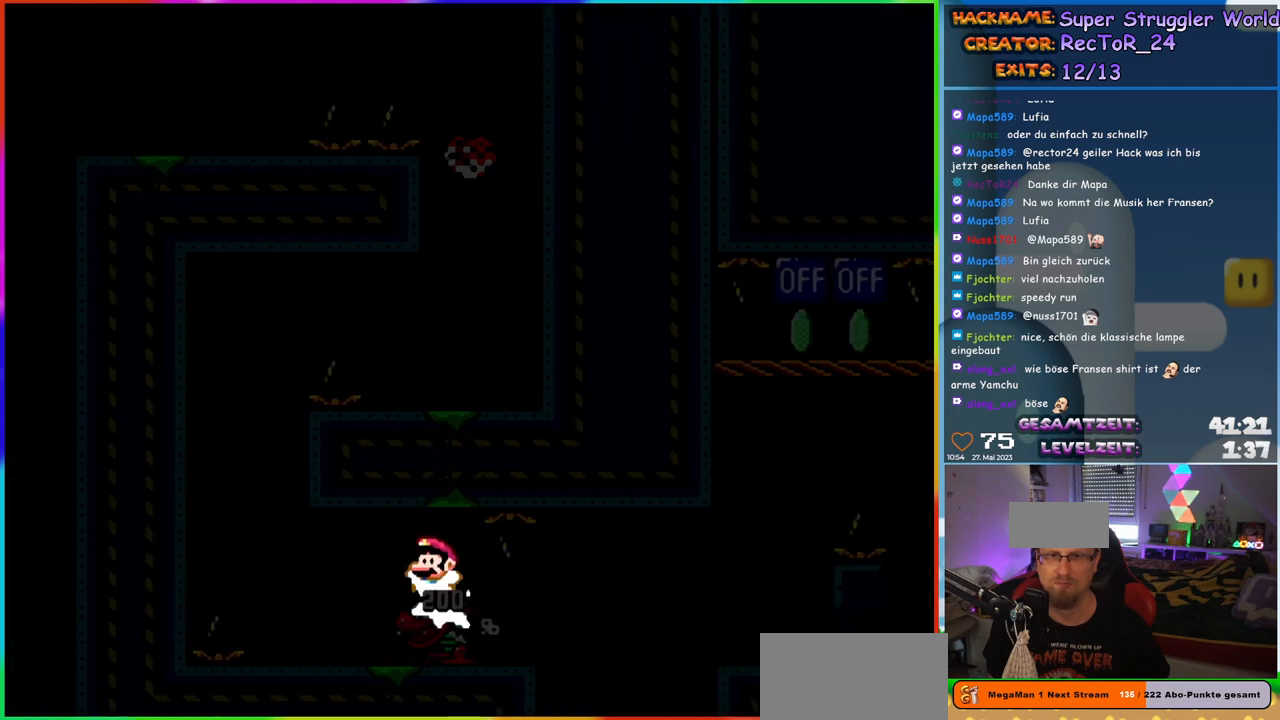
{"buttons": ["Y", "DPAD_RIGHT"], "events": [[100, "DPAD_LEFT", "up"], [167, "DPAD_RIGHT", "down"]]}
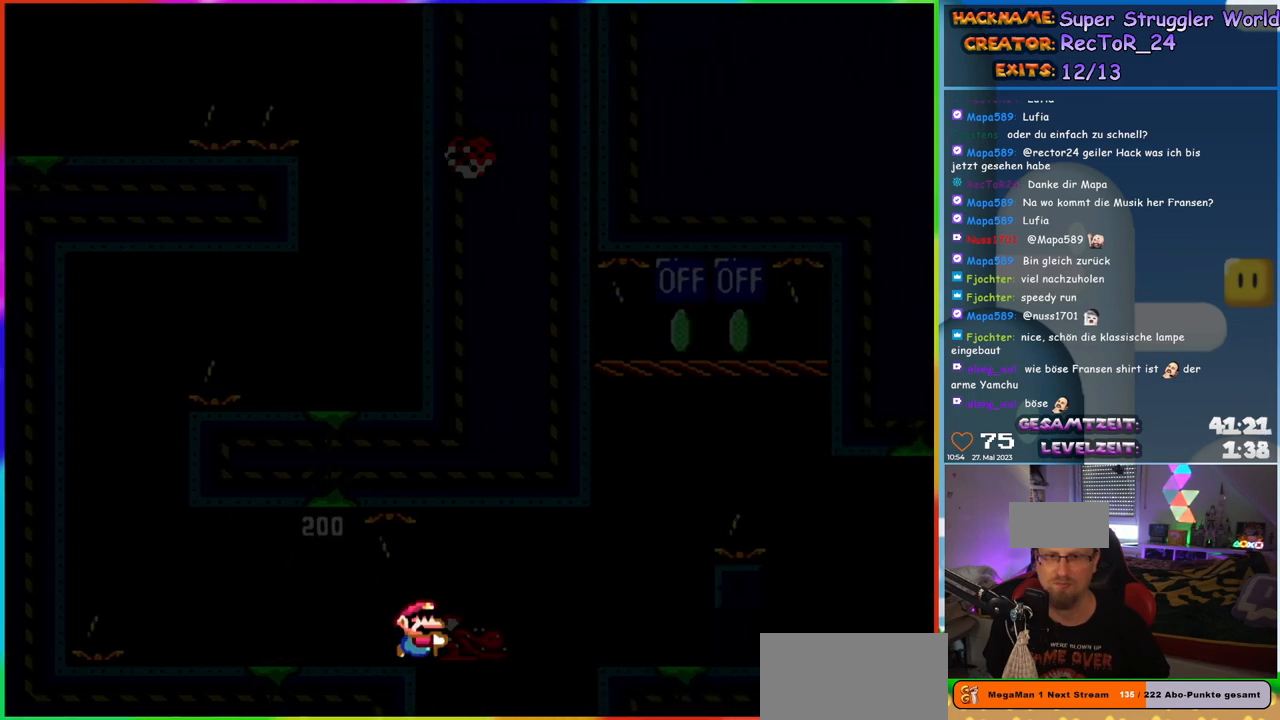
{"buttons": ["DPAD_LEFT"], "events": [[50, "B", "down"], [350, "DPAD_UP", "down"], [383, "DPAD_RIGHT", "up"], [400, "Y", "up"], [433, "B", "up"], [433, "DPAD_LEFT", "down"], [483, "DPAD_UP", "up"]]}
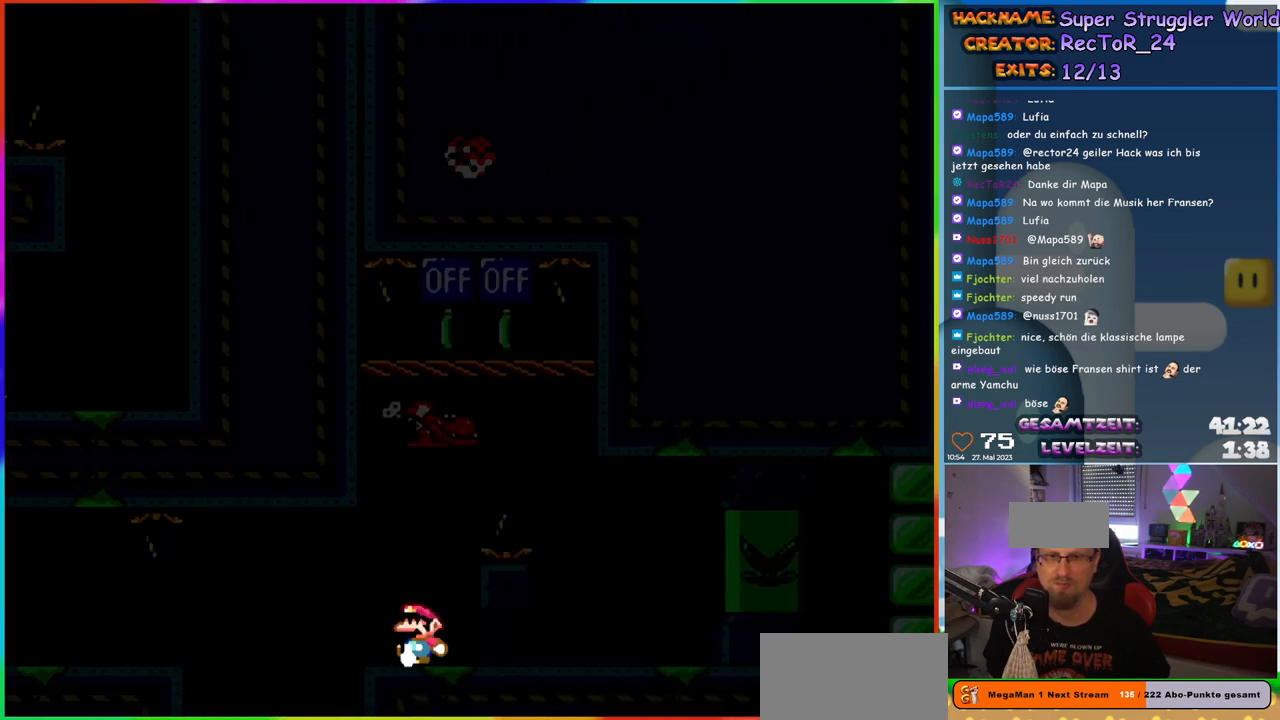
{"buttons": ["B", "Y", "DPAD_RIGHT"], "events": [[17, "Y", "down"], [100, "DPAD_LEFT", "up"], [317, "B", "down"], [350, "DPAD_RIGHT", "down"]]}
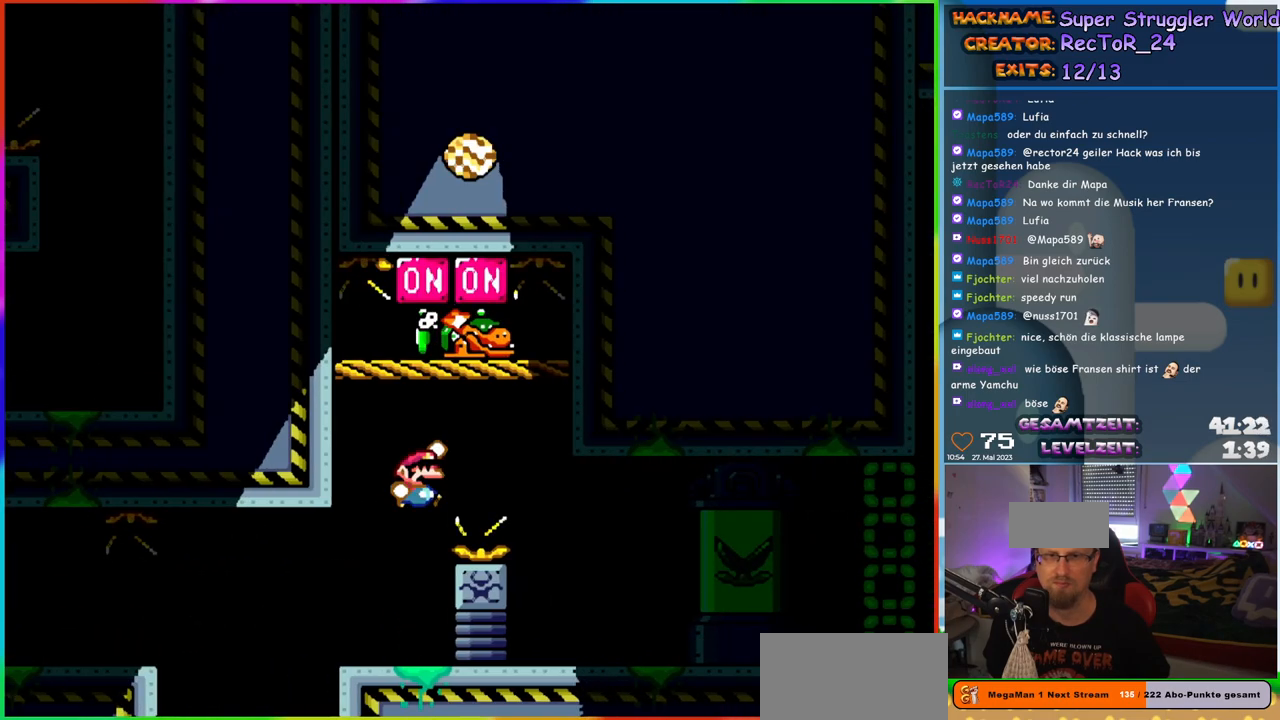
{"buttons": ["Y", "DPAD_RIGHT"], "events": [[217, "B", "up"]]}
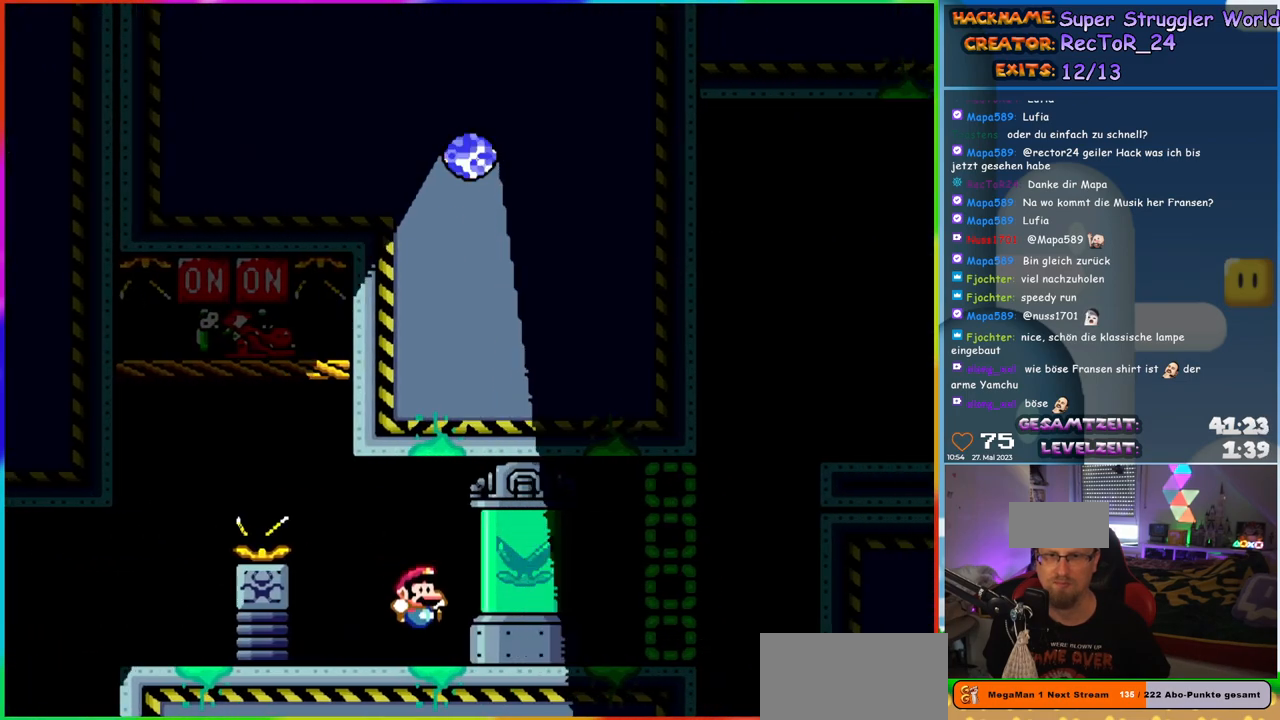
{"buttons": ["B", "Y", "DPAD_RIGHT"], "events": [[483, "B", "down"]]}
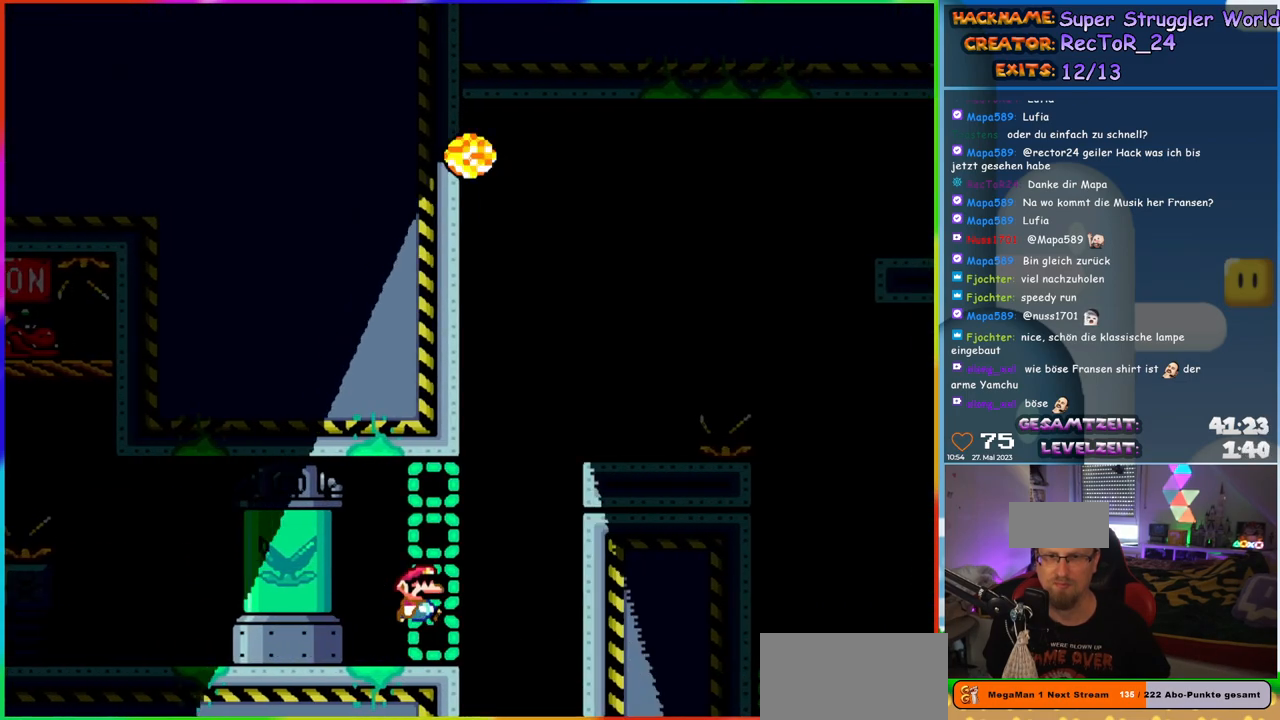
{"buttons": ["B", "Y", "DPAD_RIGHT"], "events": [[167, "B", "up"], [433, "B", "down"]]}
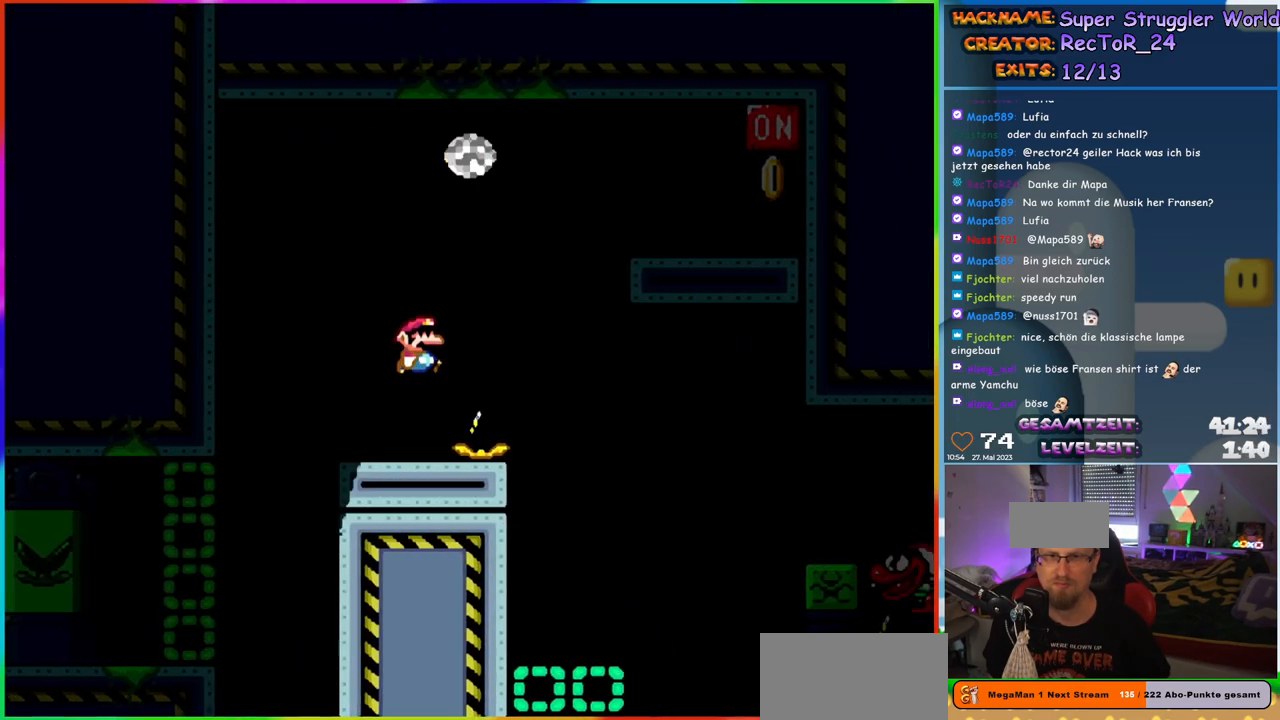
{"buttons": ["Y", "DPAD_RIGHT"], "events": [[500, "B", "up"]]}
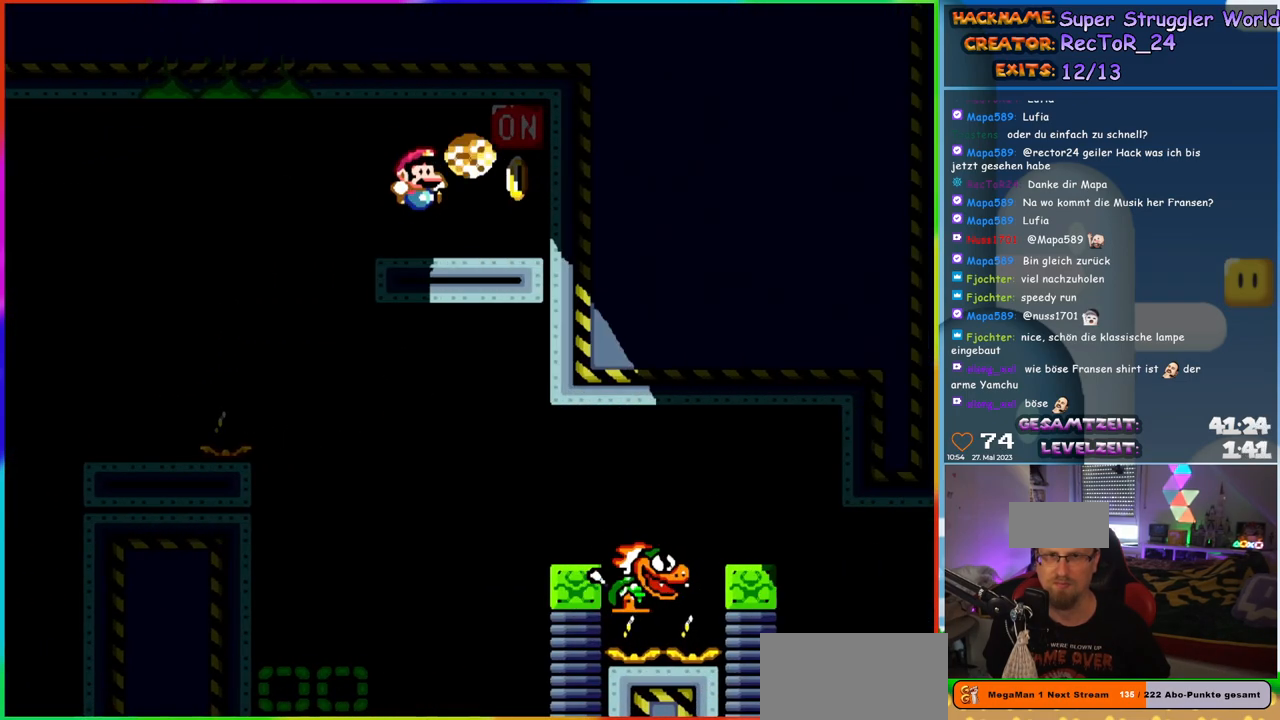
{"buttons": ["Y", "DPAD_LEFT"], "events": [[150, "DPAD_RIGHT", "up"], [150, "DPAD_UP", "down"], [167, "DPAD_LEFT", "down"], [200, "B", "down"], [200, "DPAD_UP", "up"], [317, "B", "up"]]}
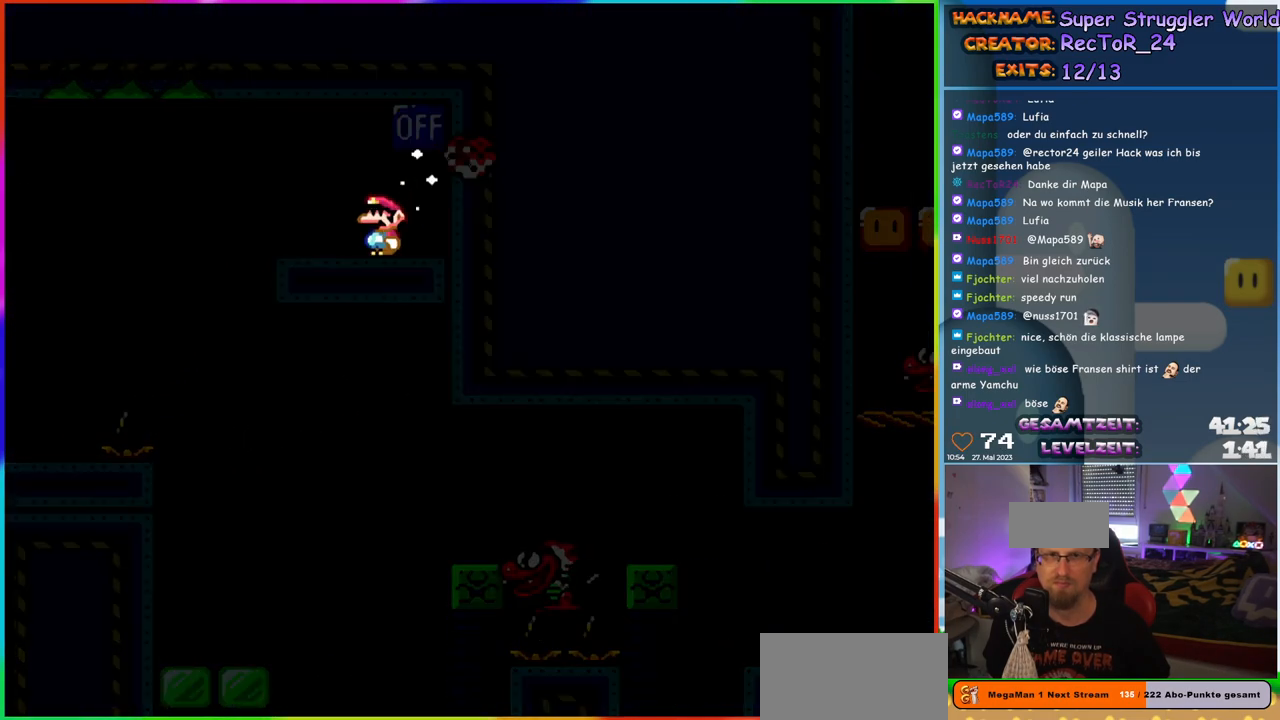
{"buttons": ["Y", "DPAD_RIGHT"], "events": [[317, "DPAD_LEFT", "up"], [317, "DPAD_UP", "down"], [350, "DPAD_RIGHT", "down"], [350, "DPAD_UP", "up"]]}
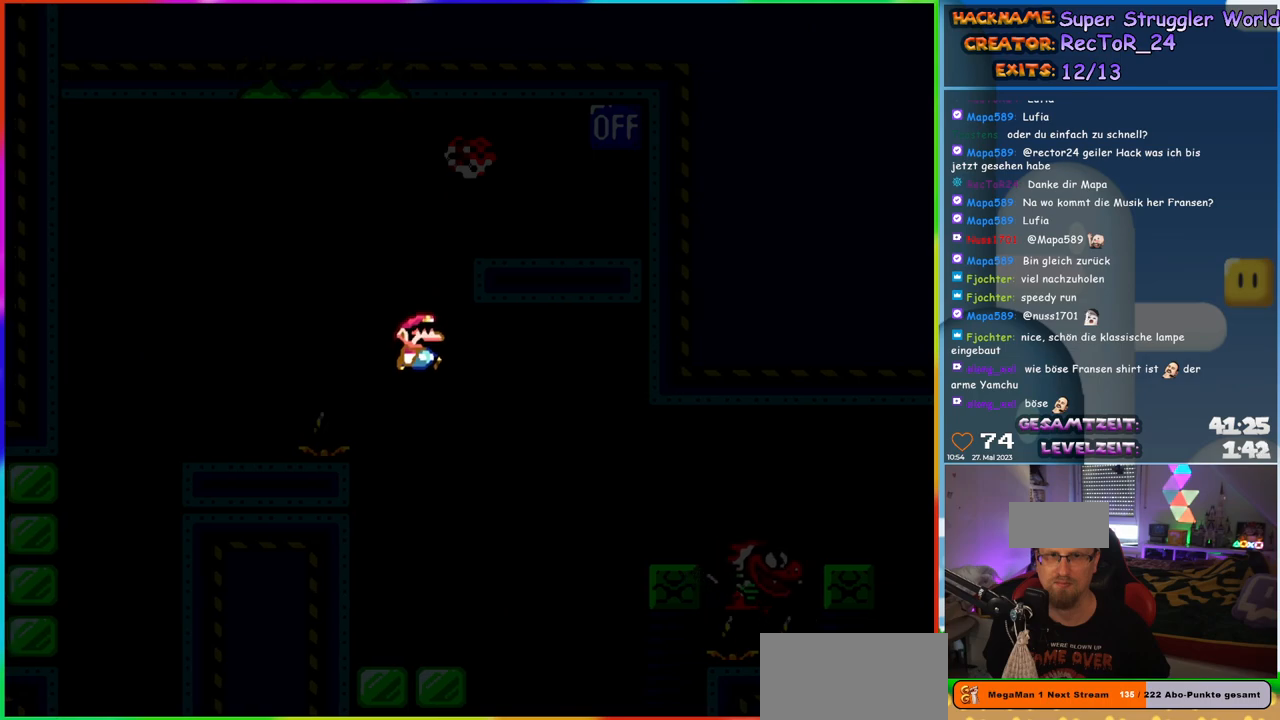
{"buttons": ["B", "Y", "DPAD_RIGHT"], "events": [[33, "DPAD_RIGHT", "up"], [33, "DPAD_UP", "down"], [50, "DPAD_UP", "up"], [67, "DPAD_LEFT", "down"], [133, "DPAD_LEFT", "up"], [200, "DPAD_RIGHT", "down"], [450, "B", "down"]]}
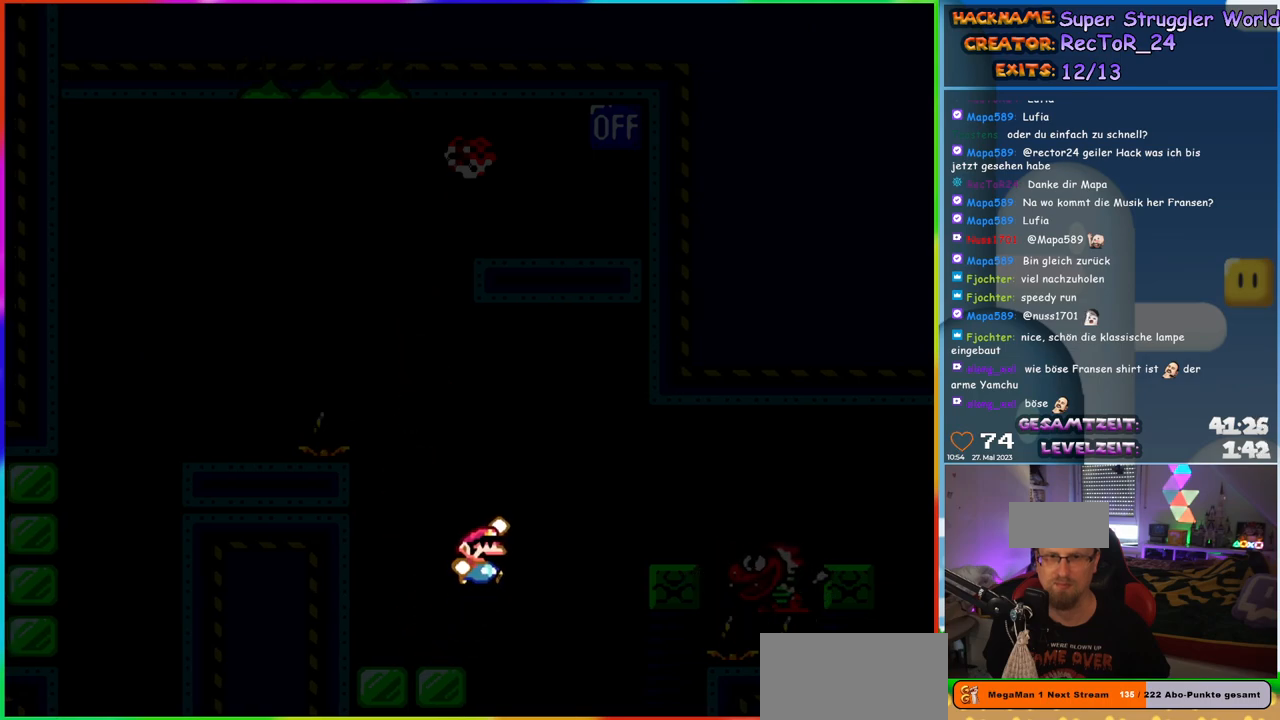
{"buttons": ["B", "Y", "DPAD_RIGHT"], "events": []}
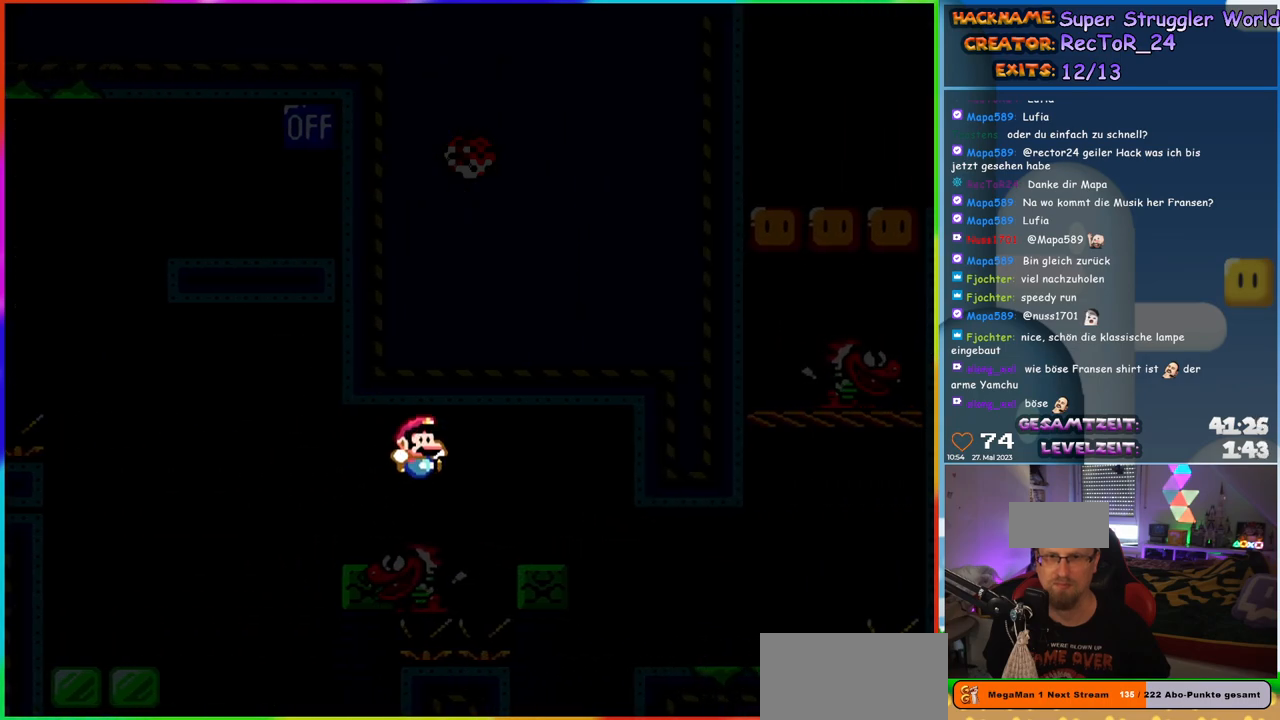
{"buttons": ["B", "Y", "DPAD_RIGHT"], "events": [[50, "DPAD_UP", "down"], [67, "DPAD_RIGHT", "up"], [100, "DPAD_LEFT", "down"], [150, "DPAD_LEFT", "up"], [167, "DPAD_LEFT", "down"], [250, "DPAD_LEFT", "up"], [283, "DPAD_RIGHT", "down"], [283, "DPAD_UP", "up"]]}
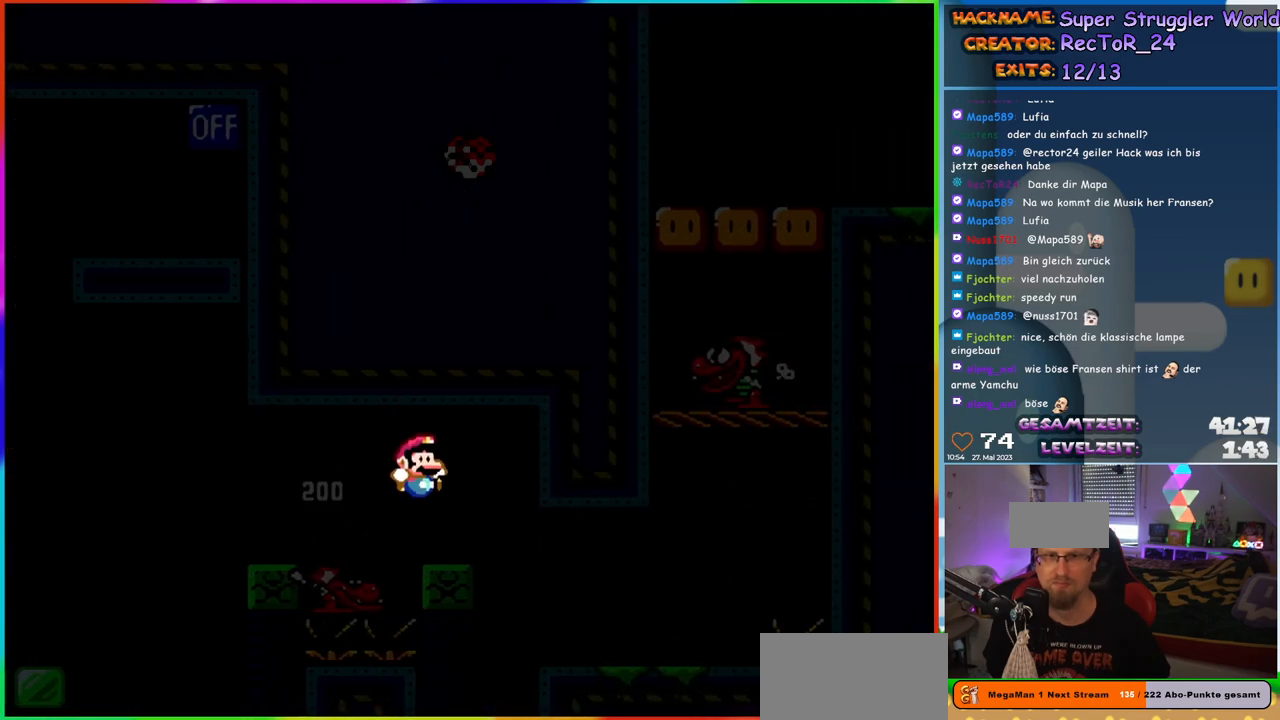
{"buttons": [], "events": [[350, "B", "up"], [383, "DPAD_RIGHT", "up"], [383, "Y", "up"]]}
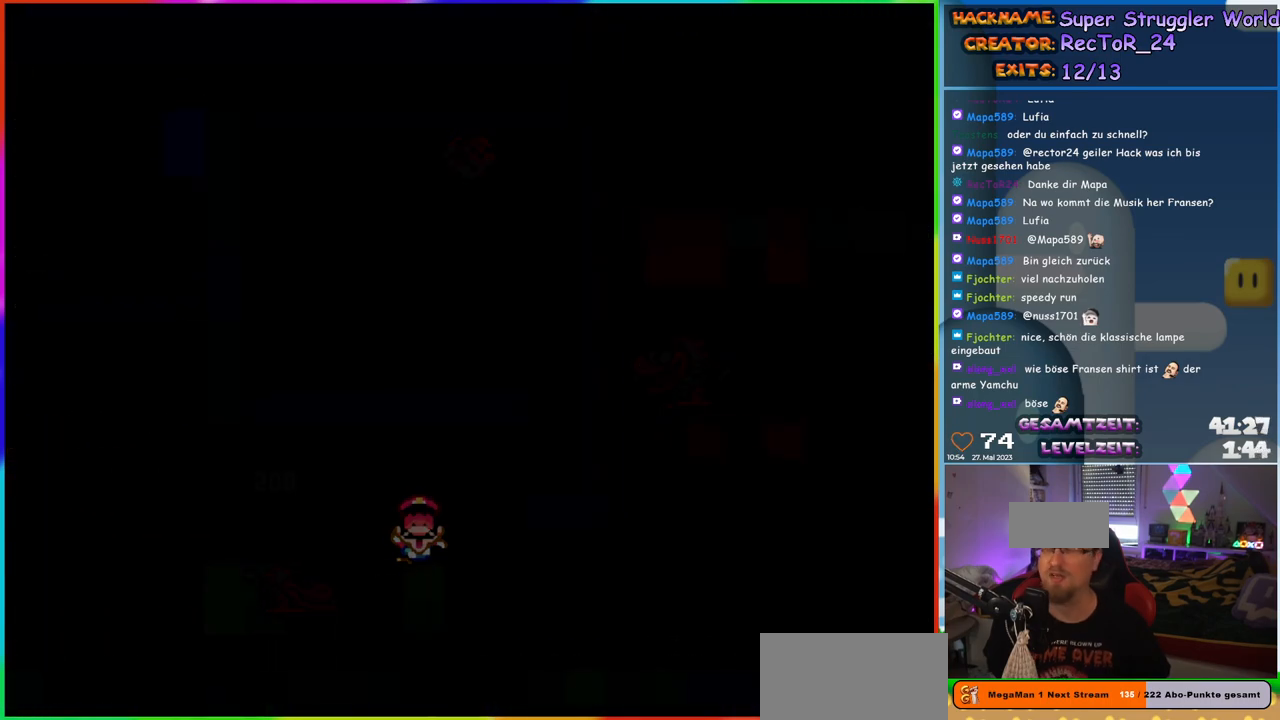
{"buttons": ["DPAD_RIGHT"], "events": [[33, "B", "down"], [100, "B", "up"], [367, "B", "down"], [383, "DPAD_RIGHT", "down"], [433, "B", "up"]]}
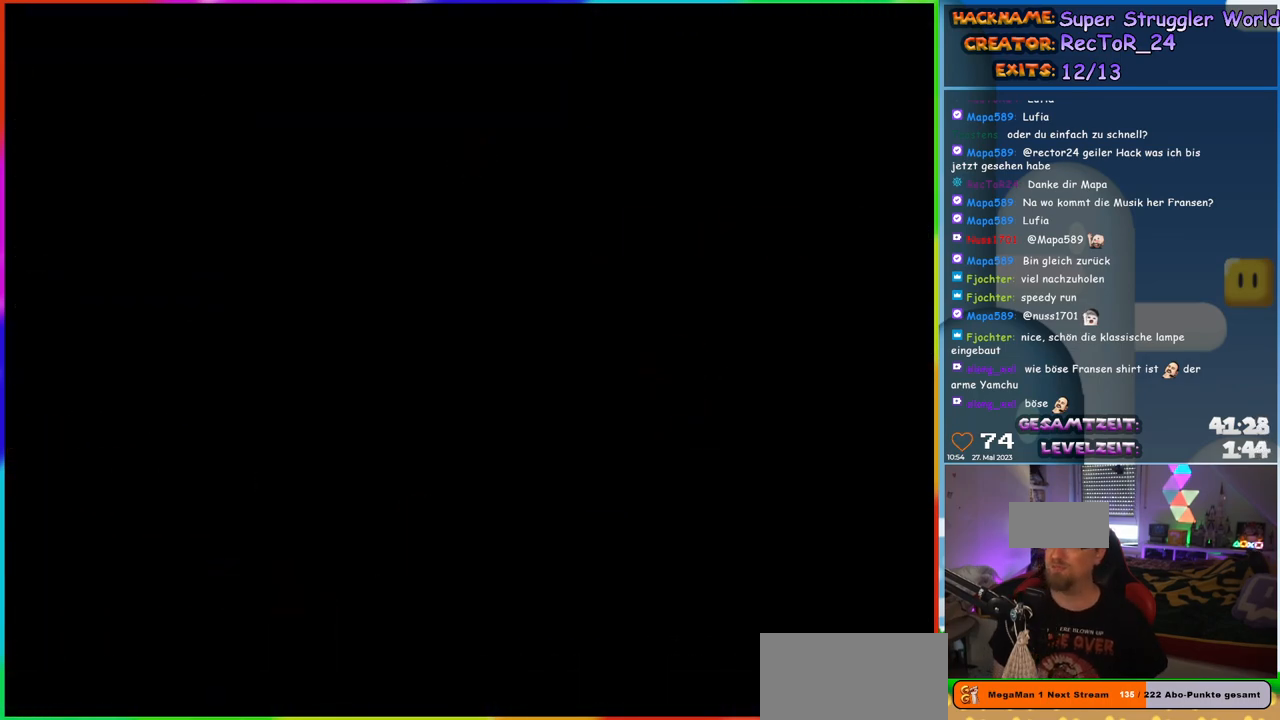
{"buttons": [], "events": [[100, "B", "down"], [100, "DPAD_RIGHT", "up"], [167, "B", "up"]]}
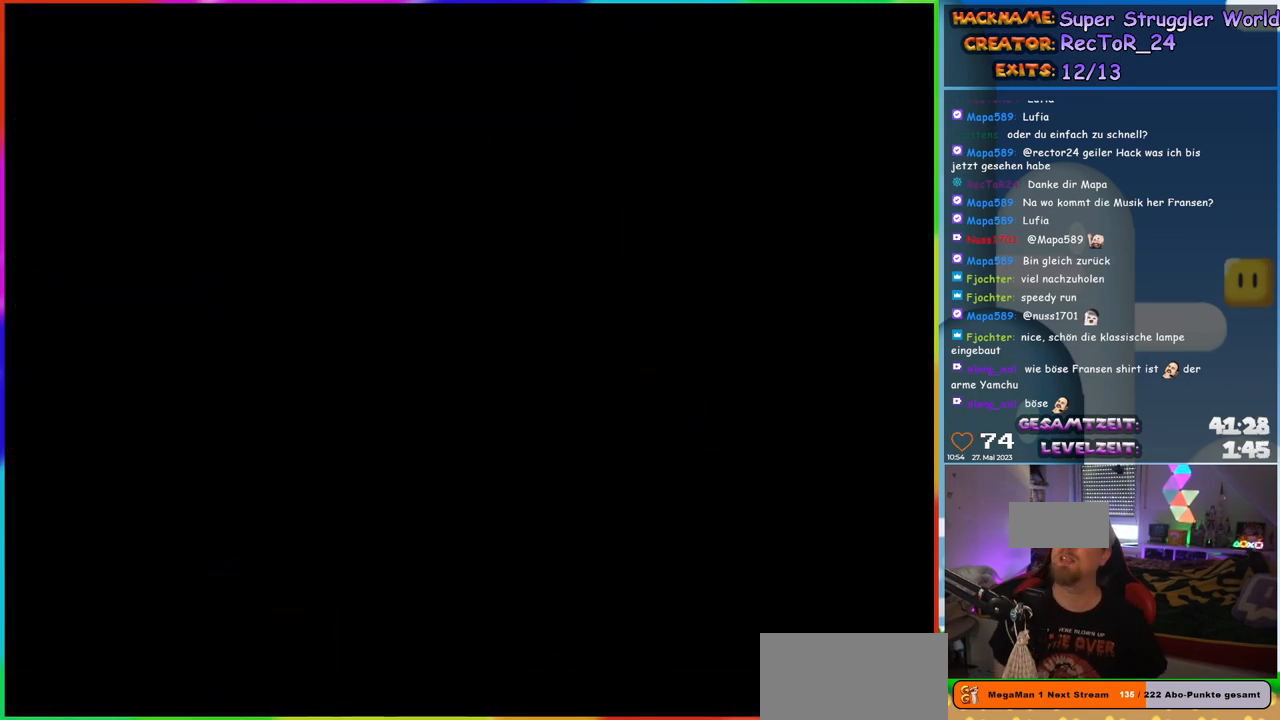
{"buttons": [], "events": []}
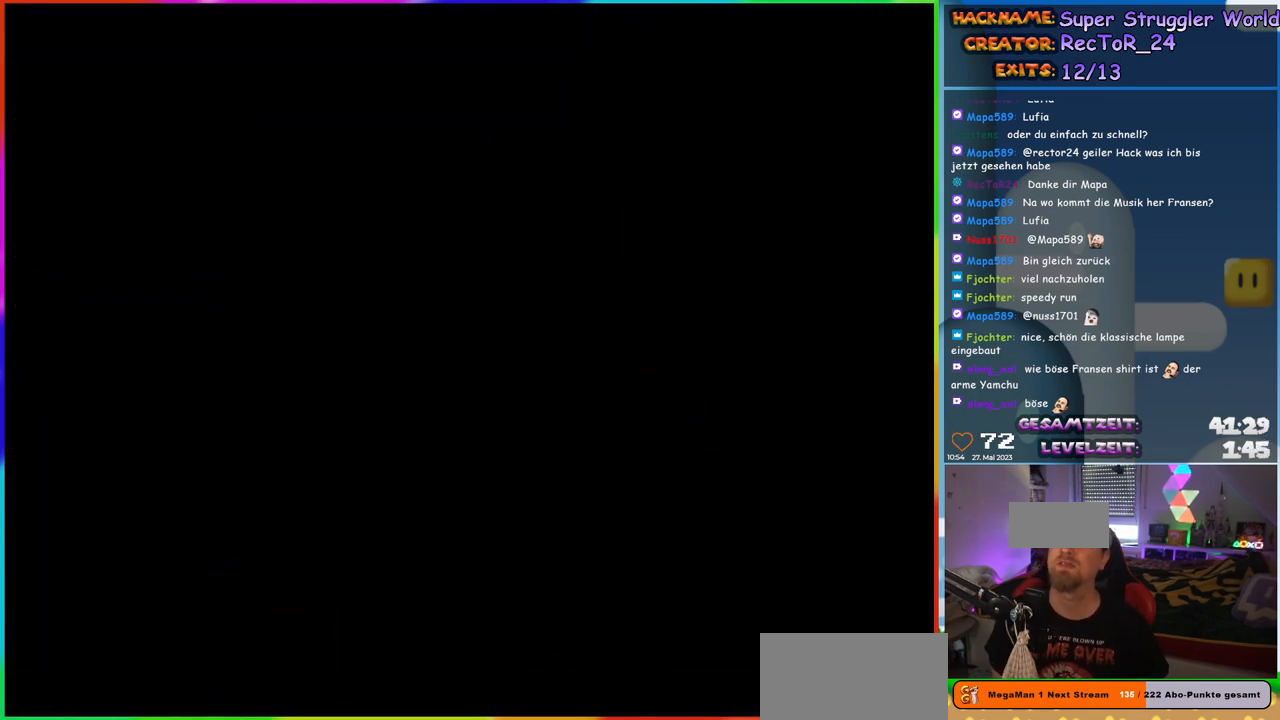
{"buttons": ["Y", "DPAD_RIGHT"], "events": [[100, "DPAD_RIGHT", "down"], [150, "Y", "down"]]}
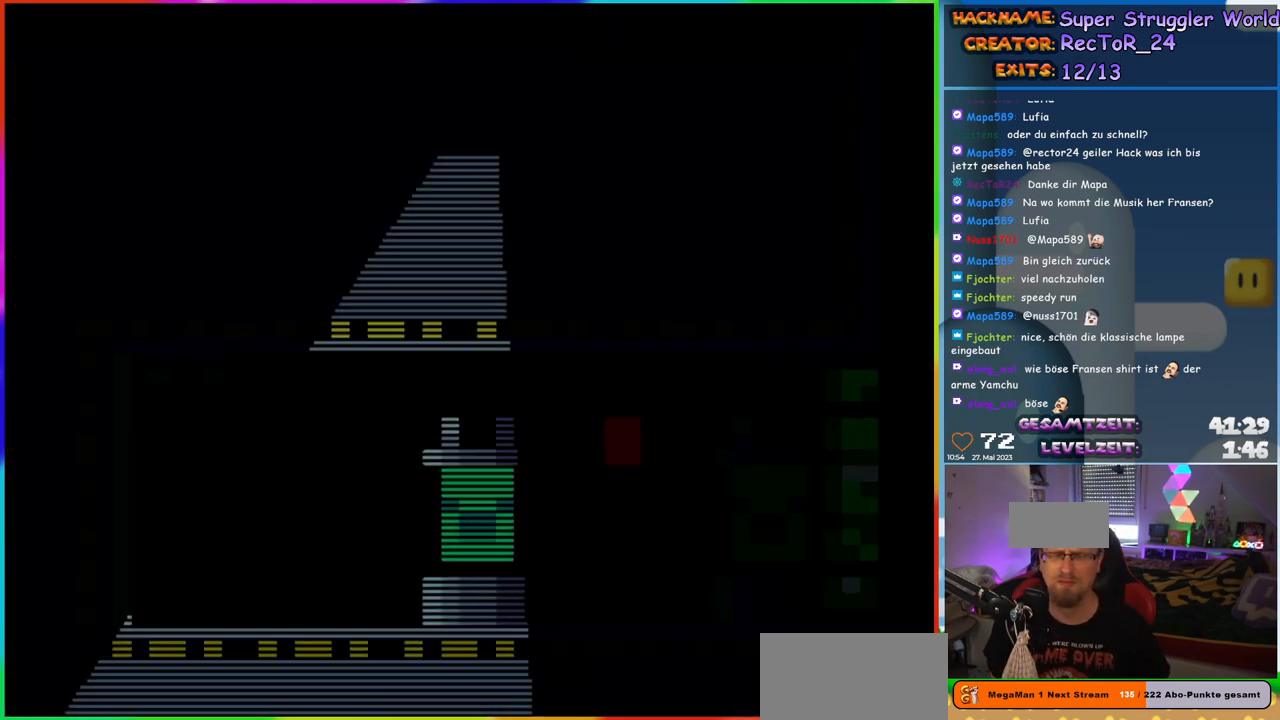
{"buttons": ["Y", "DPAD_RIGHT"], "events": []}
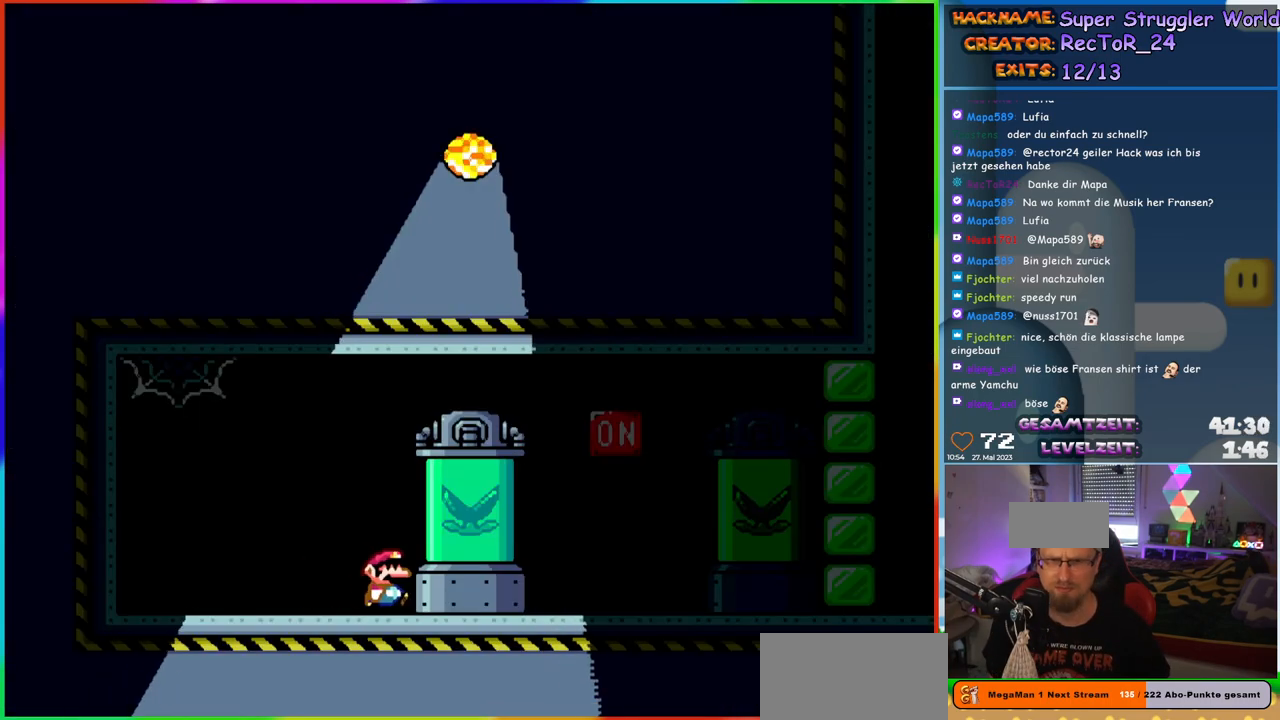
{"buttons": ["Y", "DPAD_RIGHT"], "events": [[350, "B", "down"], [450, "B", "up"]]}
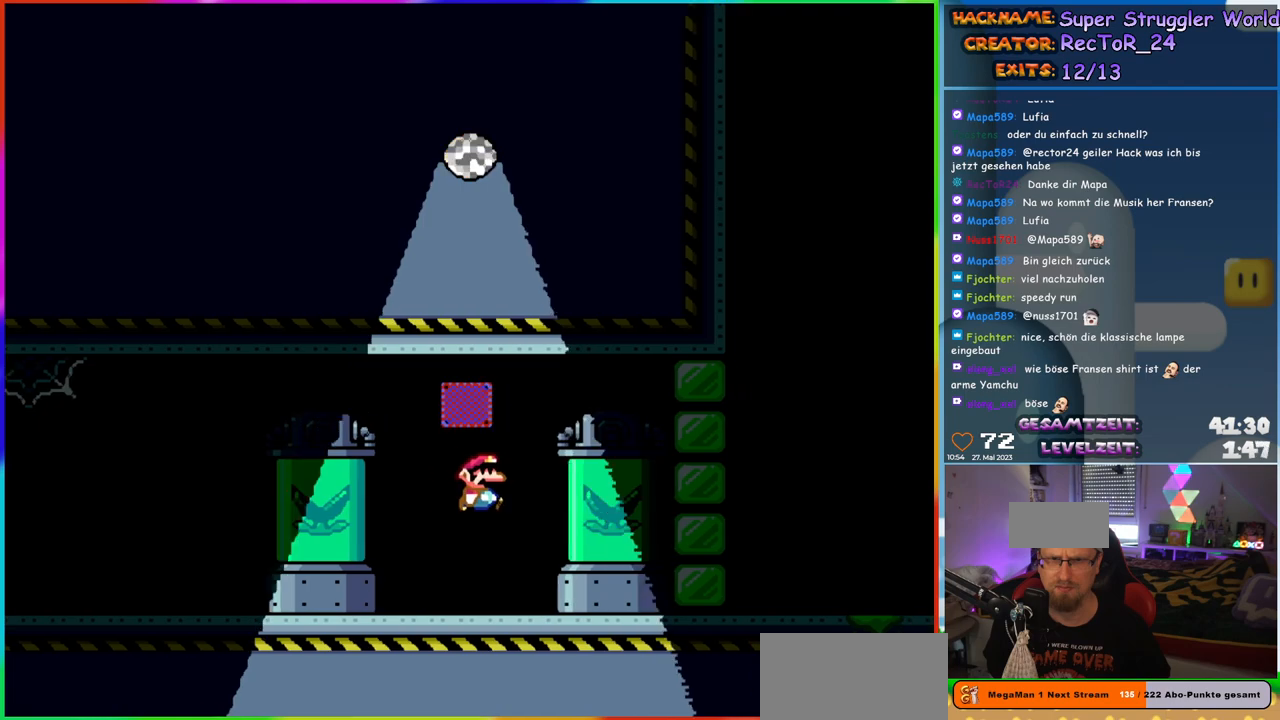
{"buttons": ["Y", "DPAD_RIGHT"], "events": []}
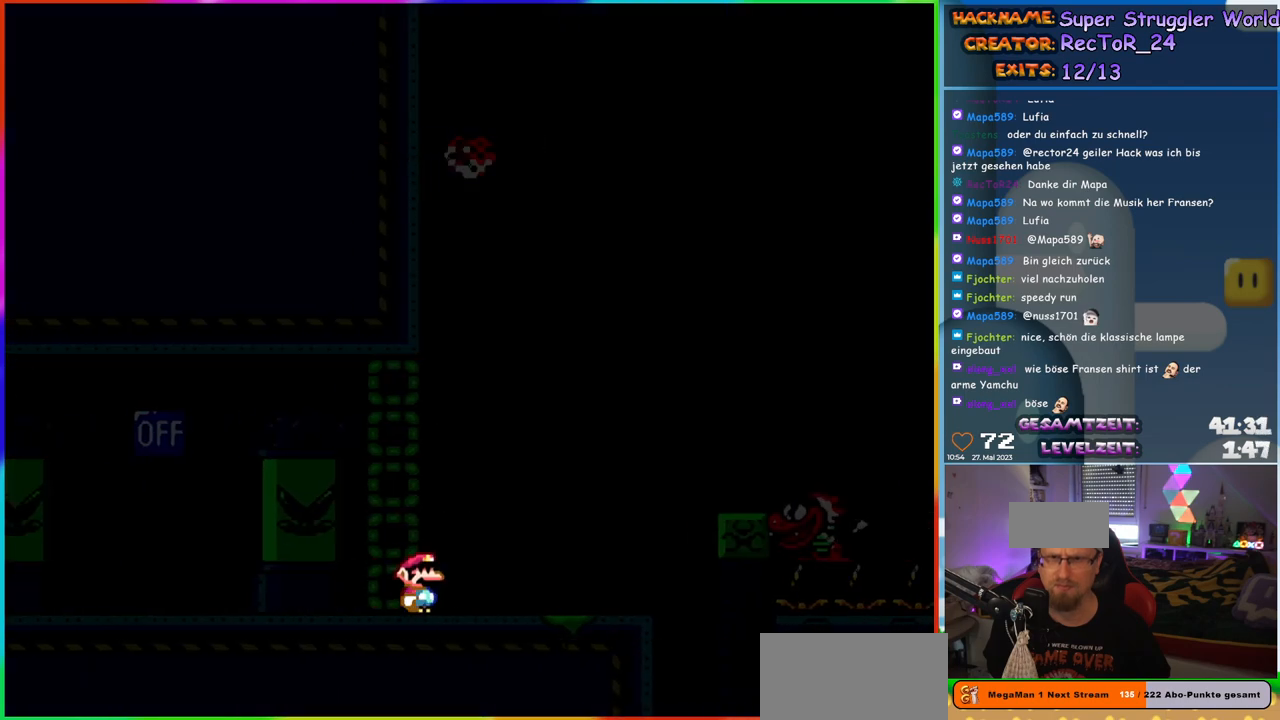
{"buttons": ["Y", "DPAD_RIGHT"], "events": [[167, "B", "down"], [483, "B", "up"]]}
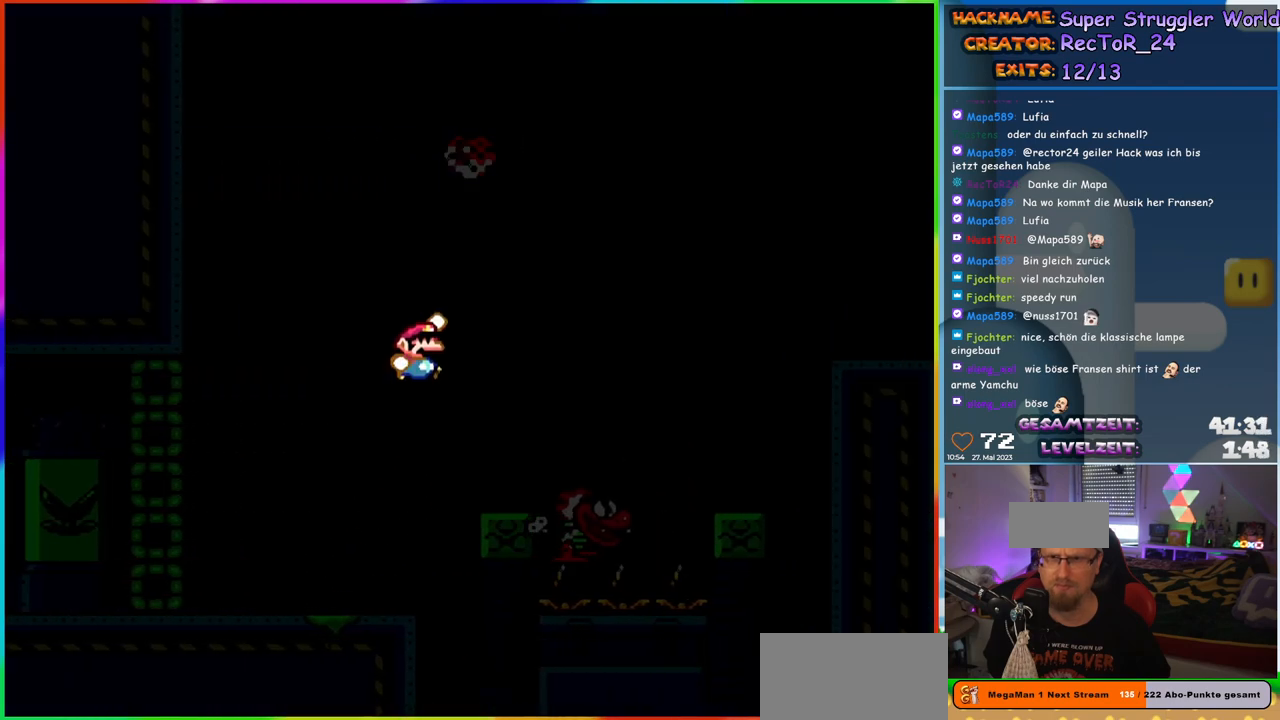
{"buttons": ["B", "Y", "DPAD_RIGHT"], "events": [[167, "B", "down"]]}
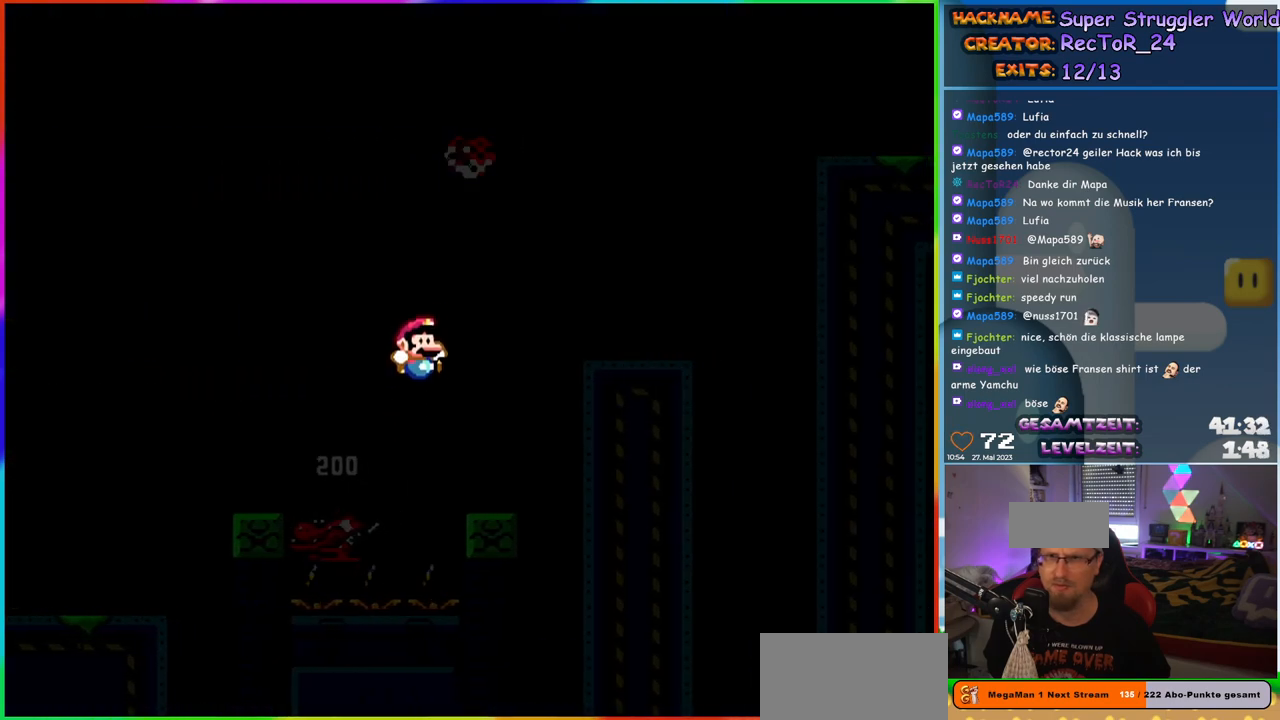
{"buttons": ["Y", "DPAD_RIGHT"], "events": [[200, "B", "up"], [233, "DPAD_RIGHT", "up"], [267, "DPAD_UP", "down"], [283, "DPAD_LEFT", "down"], [283, "DPAD_UP", "up"], [333, "DPAD_UP", "down"], [350, "DPAD_LEFT", "up"], [367, "DPAD_RIGHT", "down"], [367, "DPAD_UP", "up"]]}